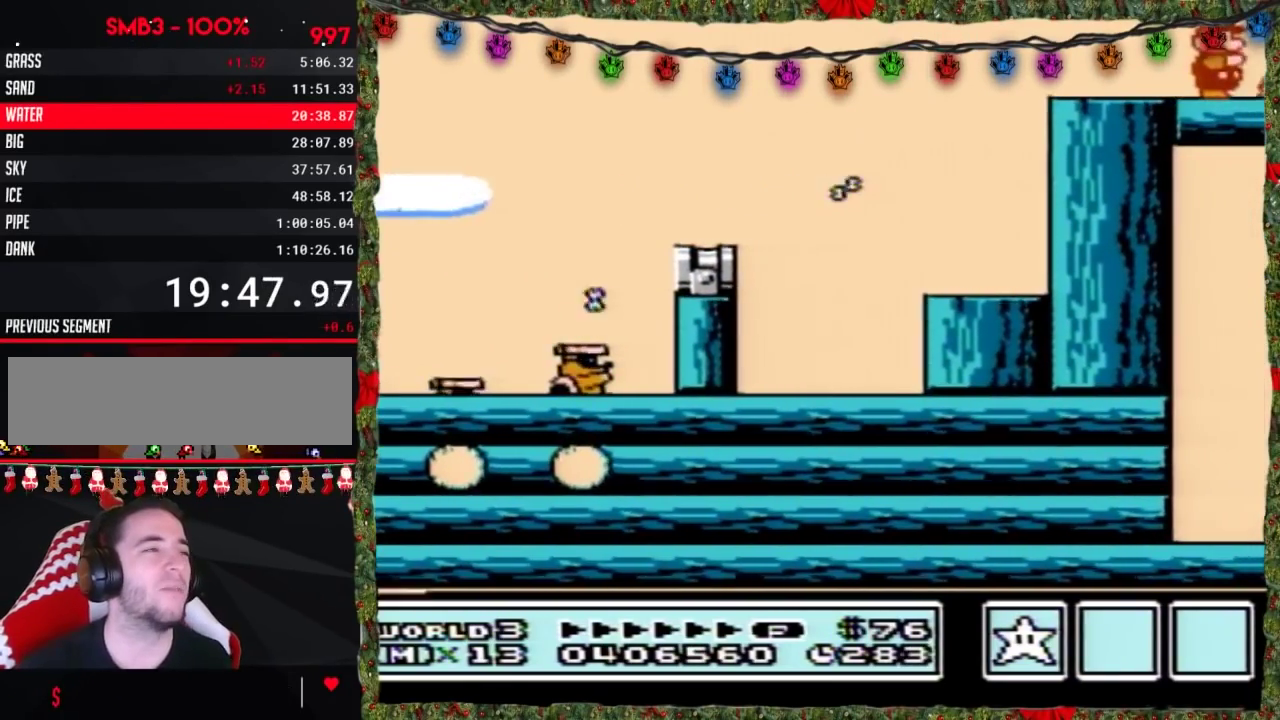
Gameplay with a controller (Nintendo layout); each line is a JSON object with the inputs held at the frame after it. "events" lists button and stick changes between this image and that frame as [ms after this image, input, new state], when the widget could be followed in between. Not read: L3 R3.
{"buttons": ["DPAD_RIGHT"], "events": [[133, "B", "down"], [200, "B", "up"]]}
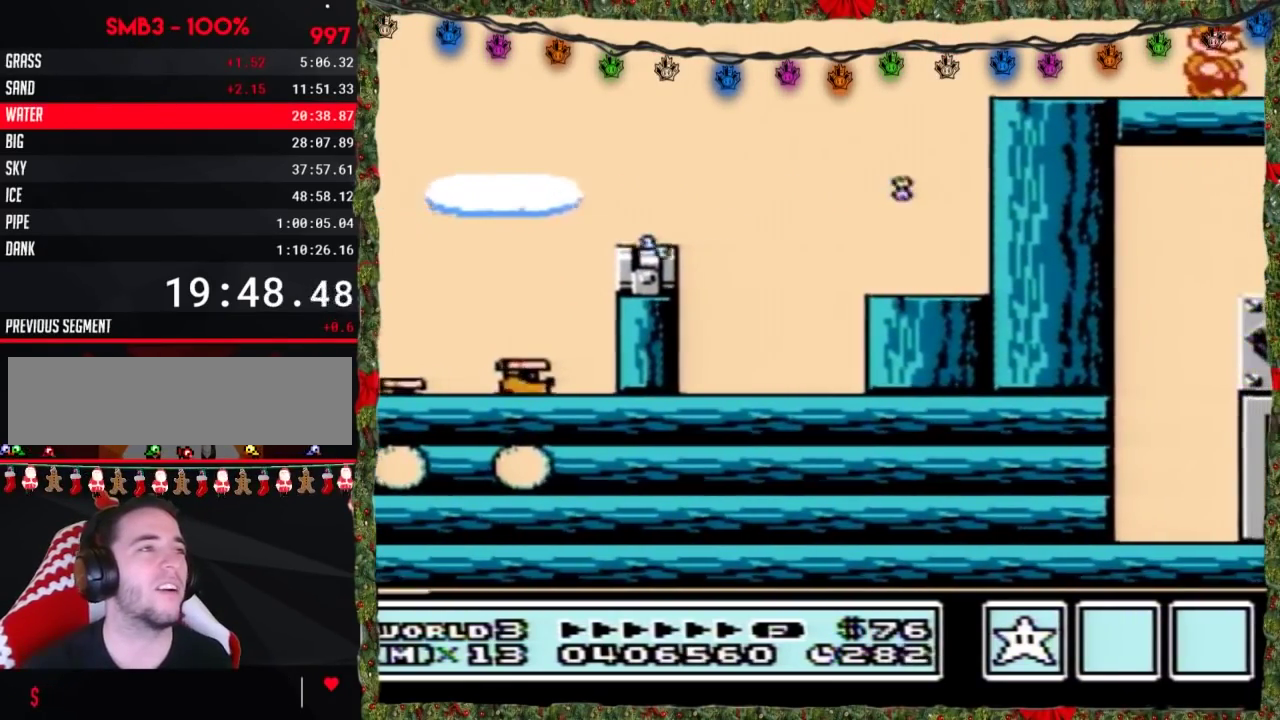
{"buttons": [], "events": [[417, "DPAD_RIGHT", "up"]]}
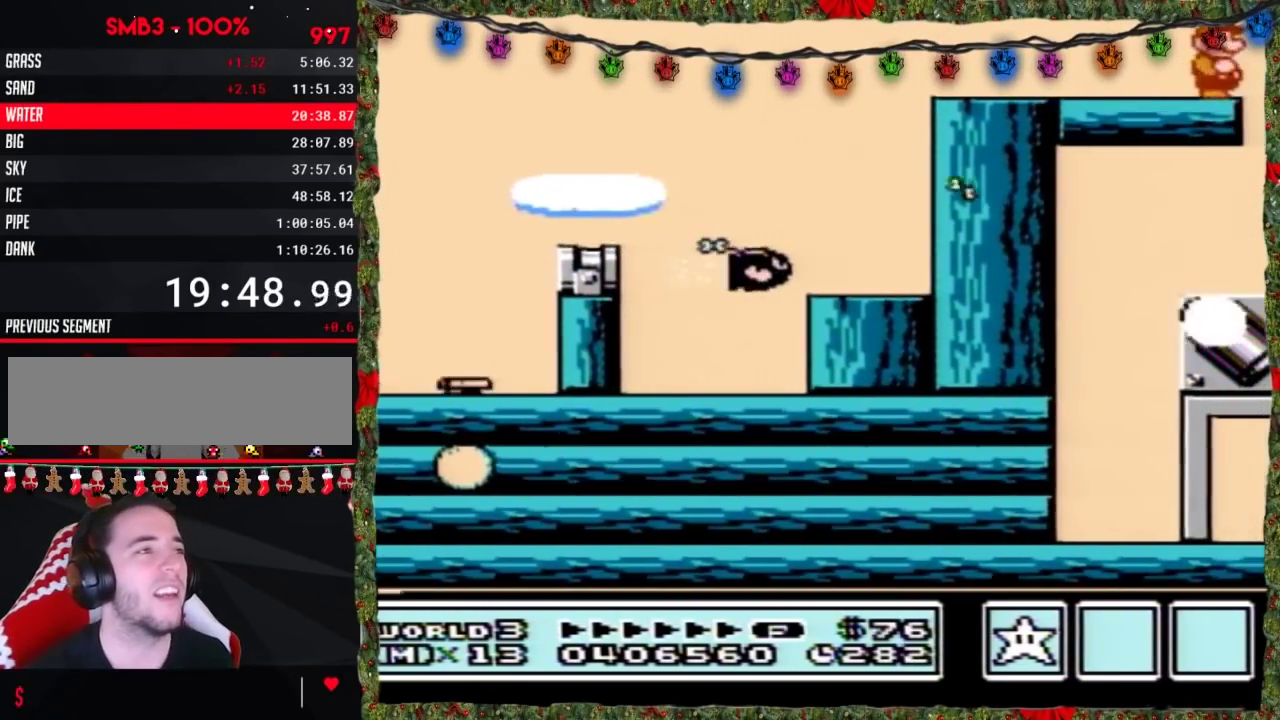
{"buttons": [], "events": [[17, "B", "down"], [200, "B", "up"]]}
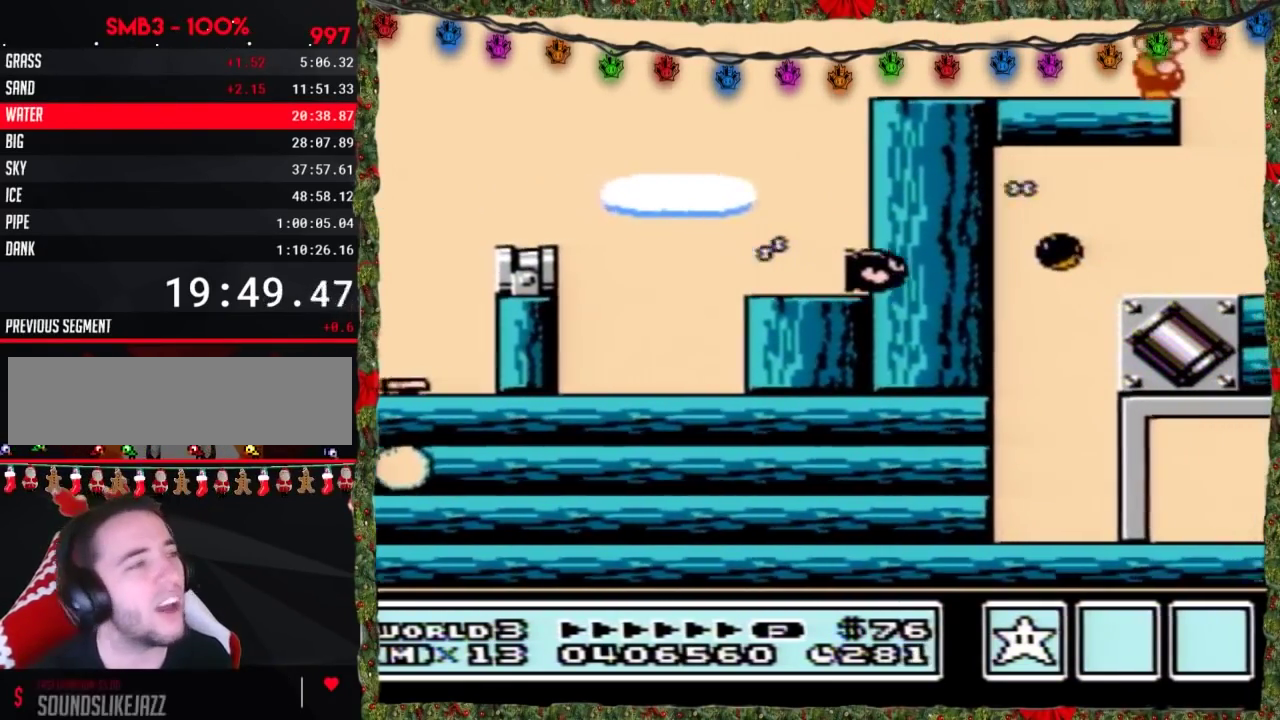
{"buttons": [], "events": []}
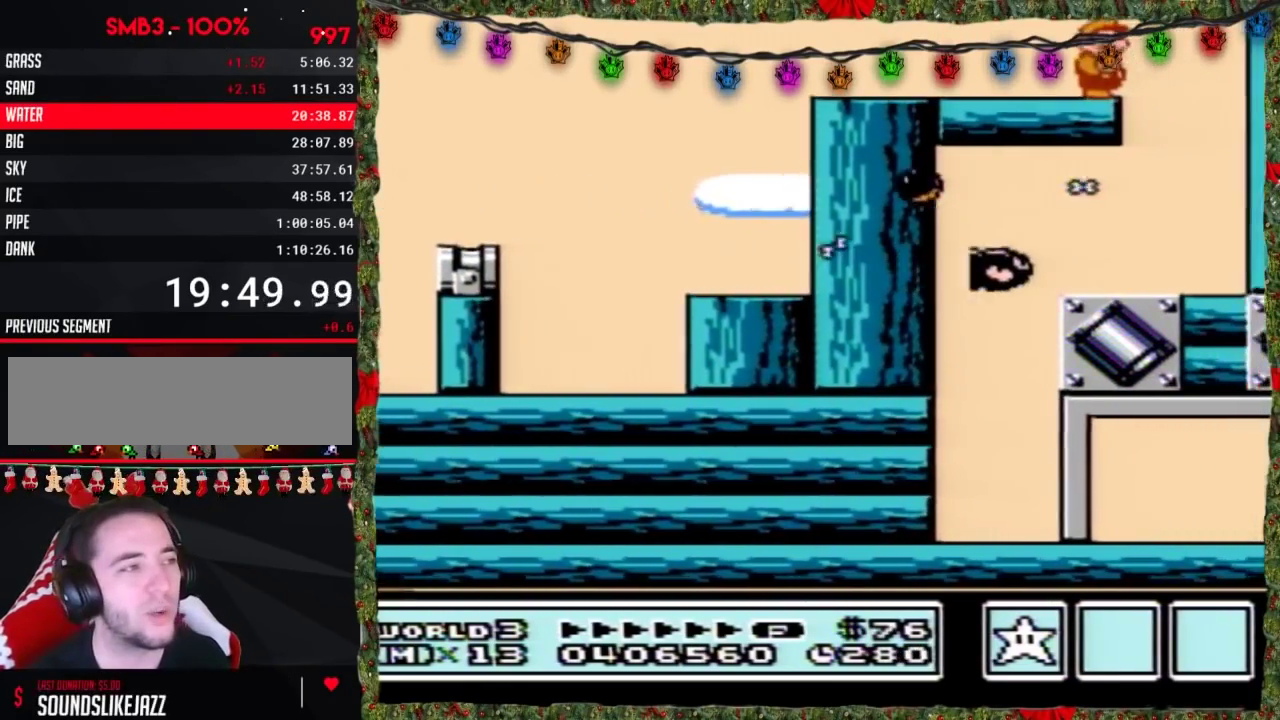
{"buttons": [], "events": []}
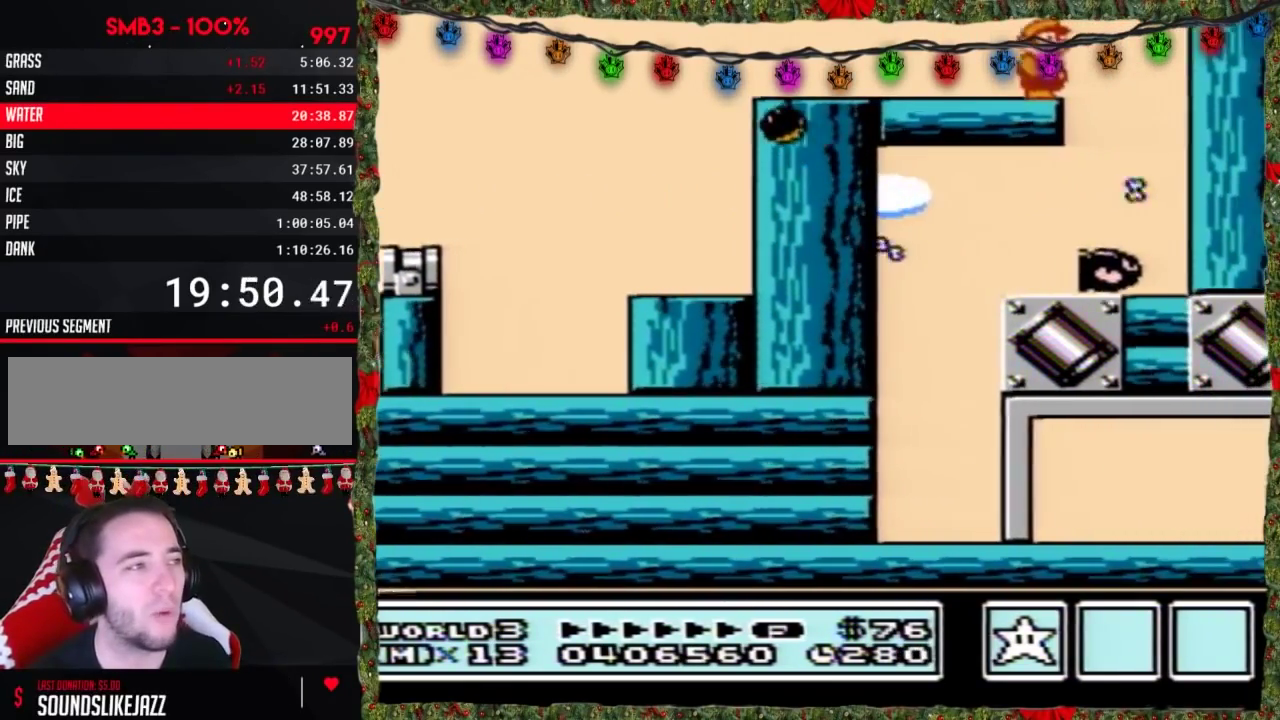
{"buttons": ["B"], "events": [[233, "B", "down"]]}
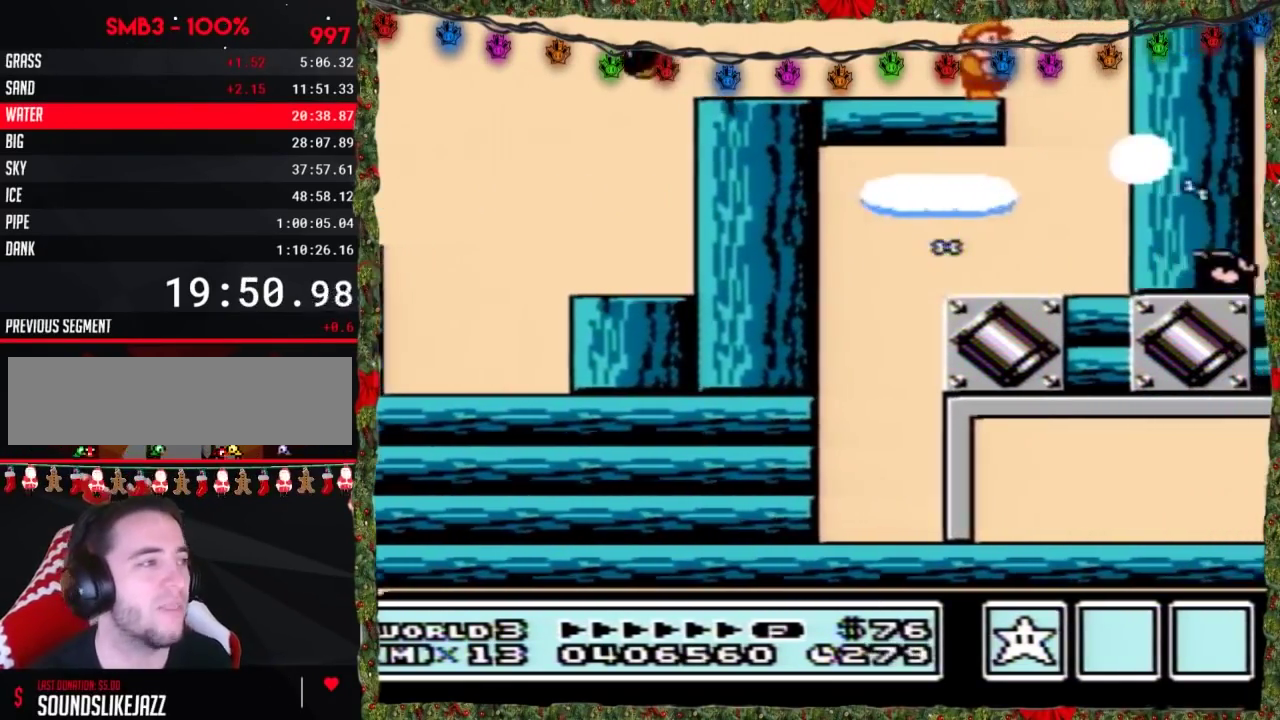
{"buttons": ["B", "DPAD_RIGHT"], "events": [[450, "DPAD_RIGHT", "down"]]}
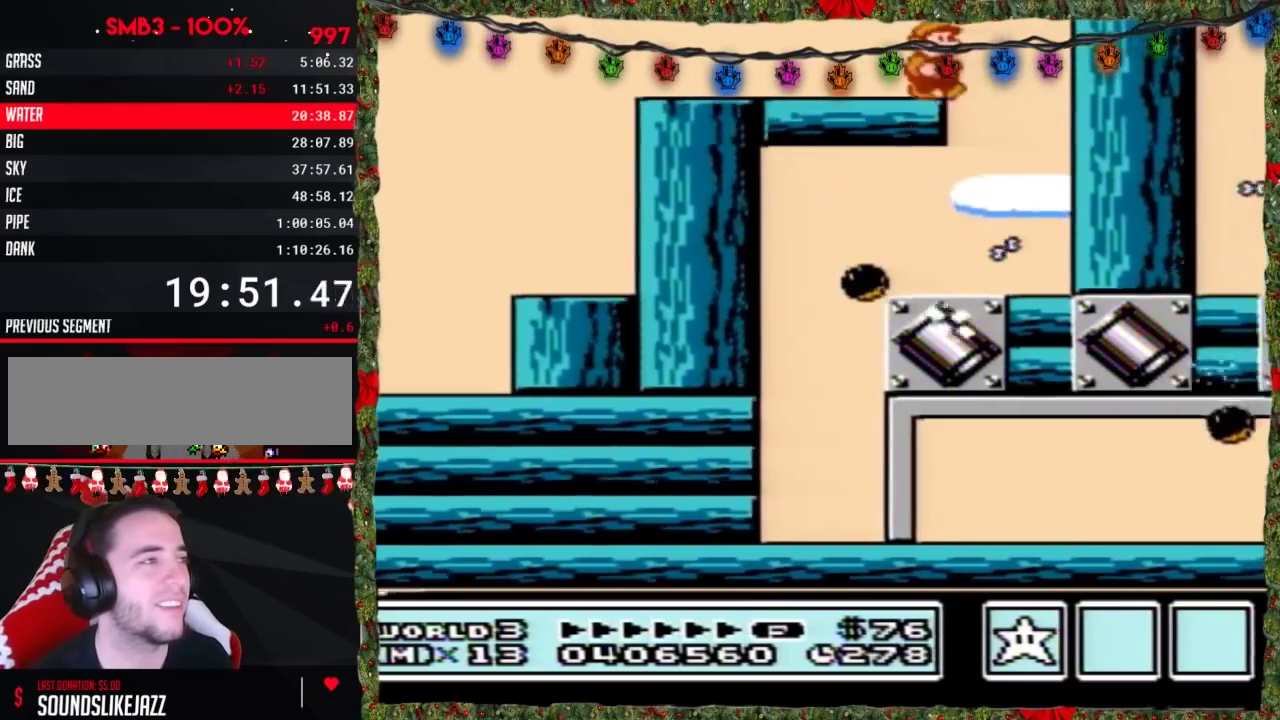
{"buttons": ["B", "DPAD_LEFT"], "events": [[233, "DPAD_LEFT", "down"], [233, "DPAD_RIGHT", "up"]]}
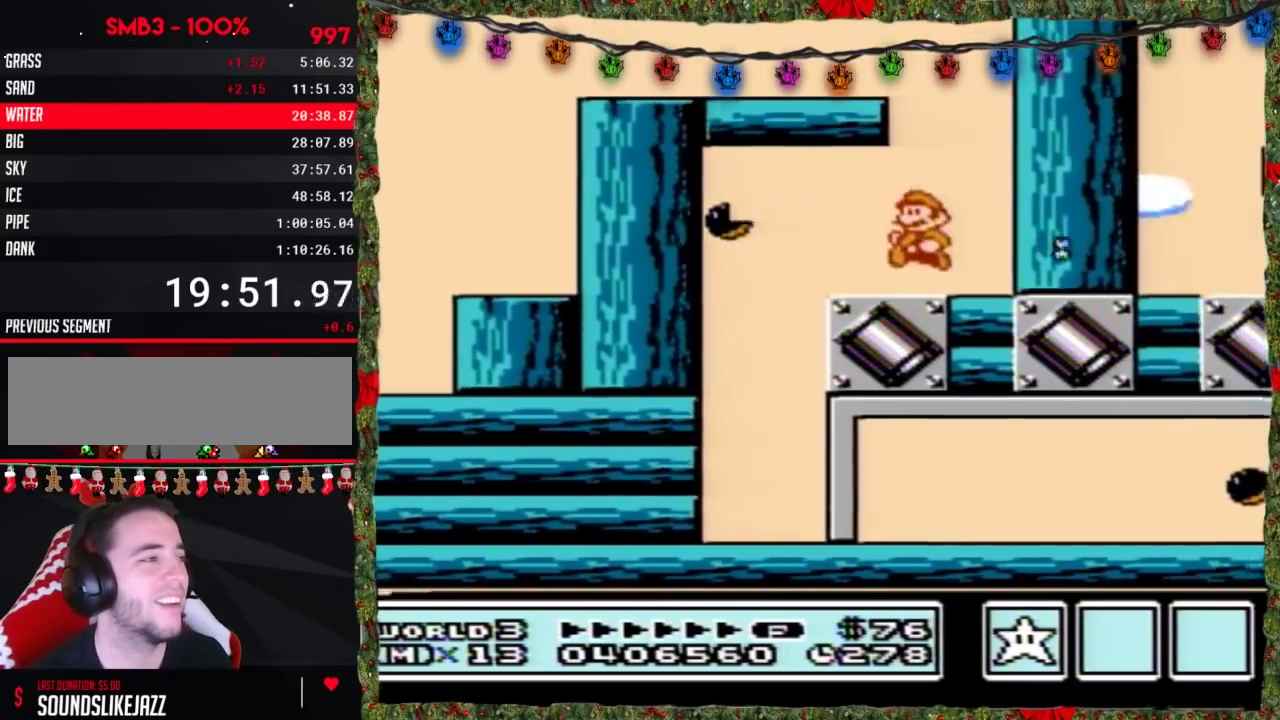
{"buttons": ["B", "DPAD_RIGHT"], "events": [[383, "DPAD_LEFT", "up"], [383, "DPAD_RIGHT", "down"]]}
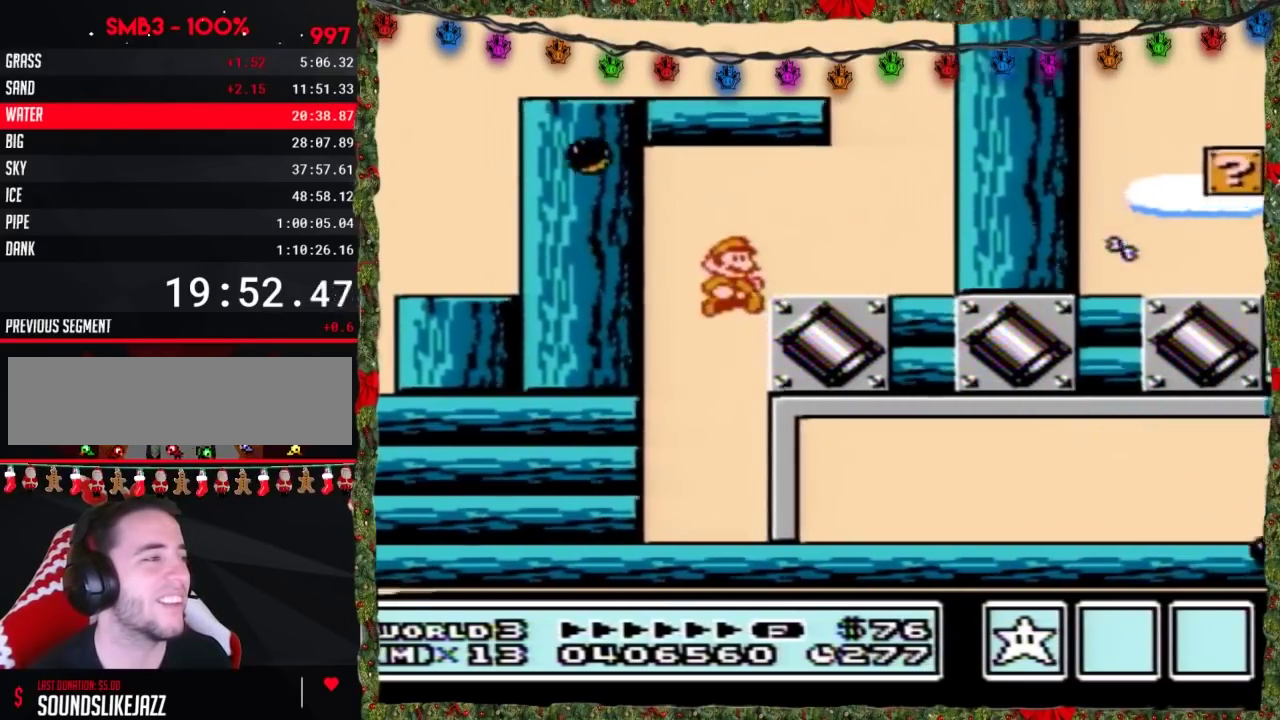
{"buttons": ["B", "DPAD_RIGHT"], "events": [[17, "B", "up"], [200, "B", "down"], [267, "B", "up"], [367, "B", "down"]]}
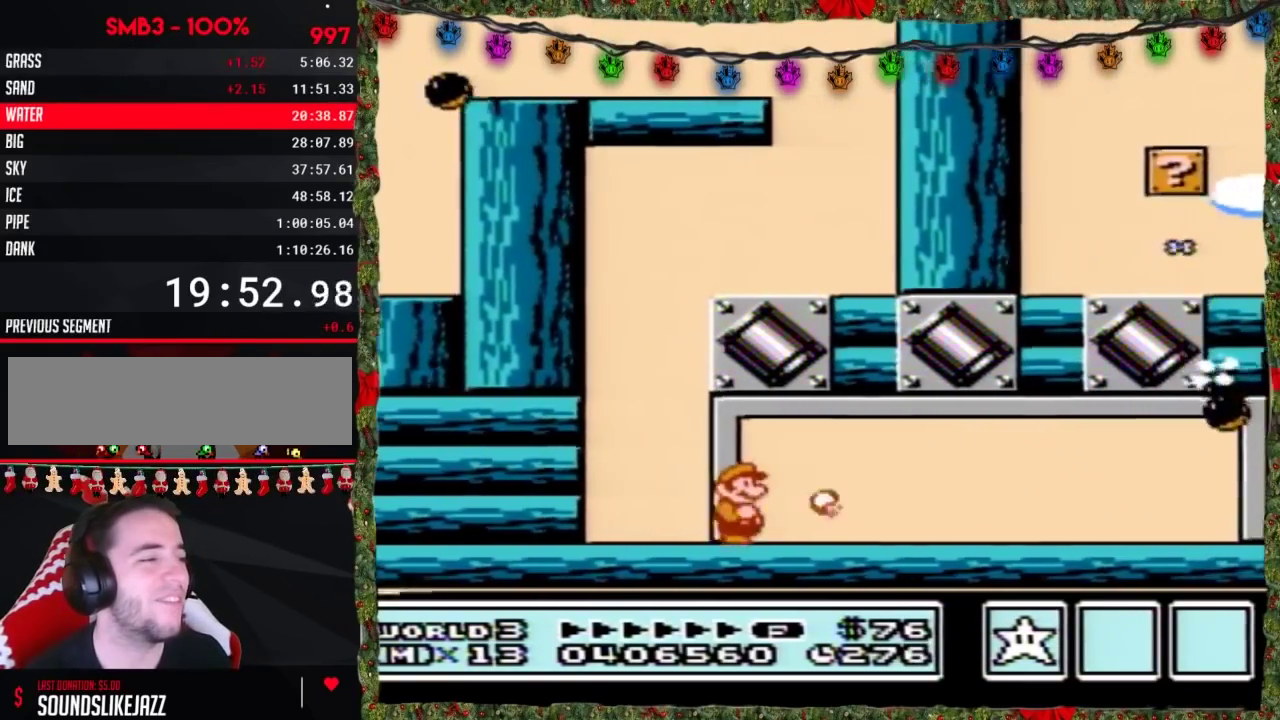
{"buttons": ["B", "DPAD_RIGHT"], "events": []}
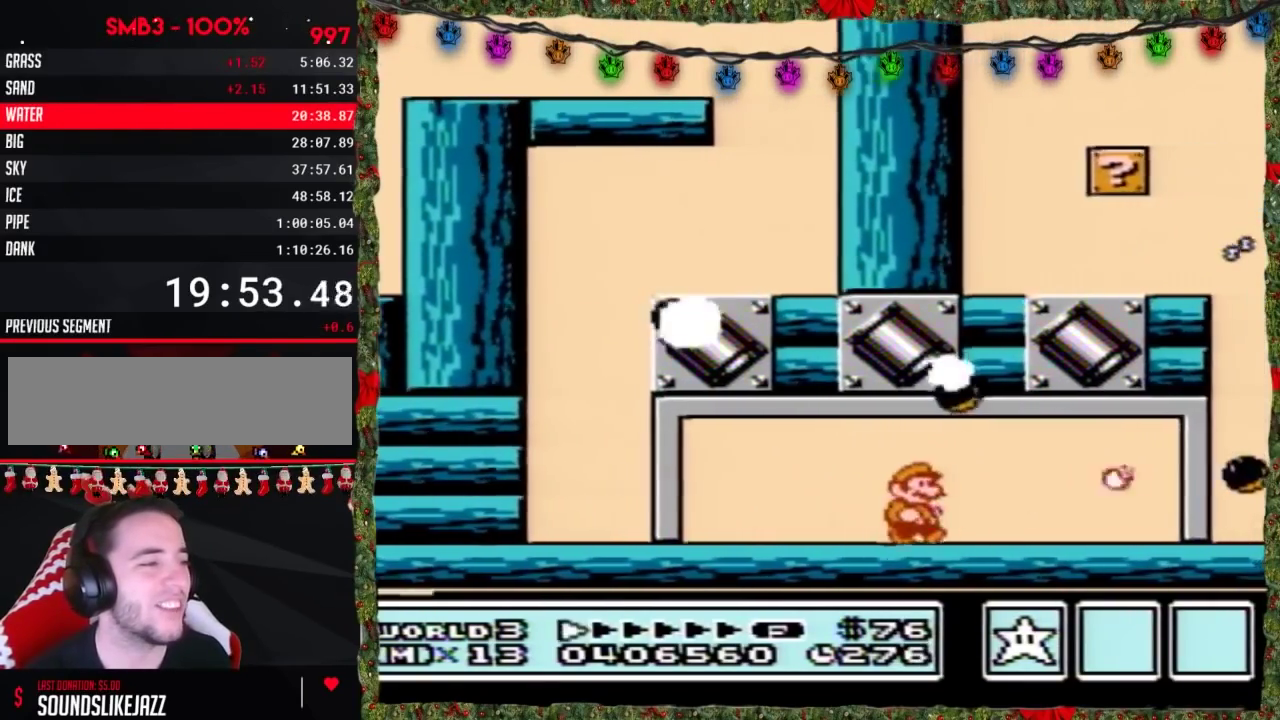
{"buttons": ["B", "DPAD_LEFT"], "events": [[267, "DPAD_RIGHT", "up"], [300, "DPAD_LEFT", "down"]]}
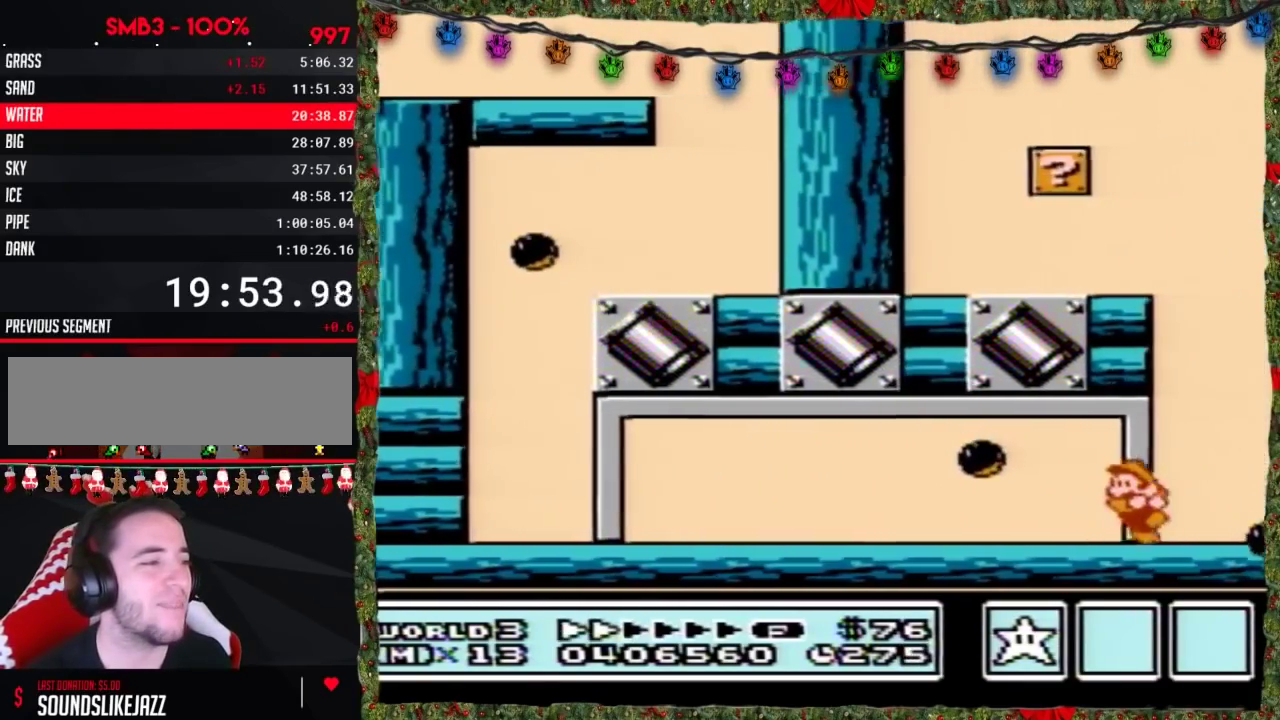
{"buttons": ["B", "DPAD_RIGHT"], "events": [[50, "DPAD_LEFT", "up"], [83, "B", "up"], [100, "DPAD_RIGHT", "down"], [167, "B", "down"], [233, "DPAD_RIGHT", "up"], [333, "DPAD_RIGHT", "down"], [367, "B", "up"], [417, "B", "down"]]}
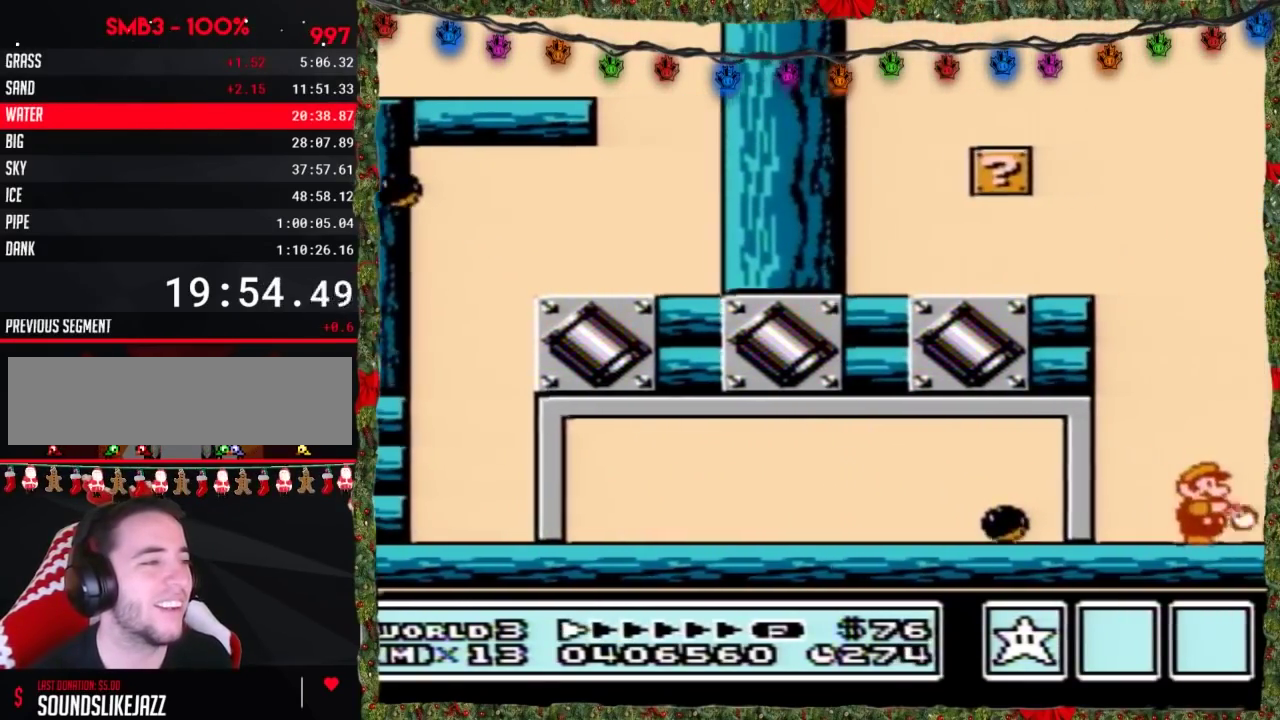
{"buttons": ["A", "B", "DPAD_RIGHT"], "events": [[133, "A", "down"], [350, "B", "up"], [483, "B", "down"]]}
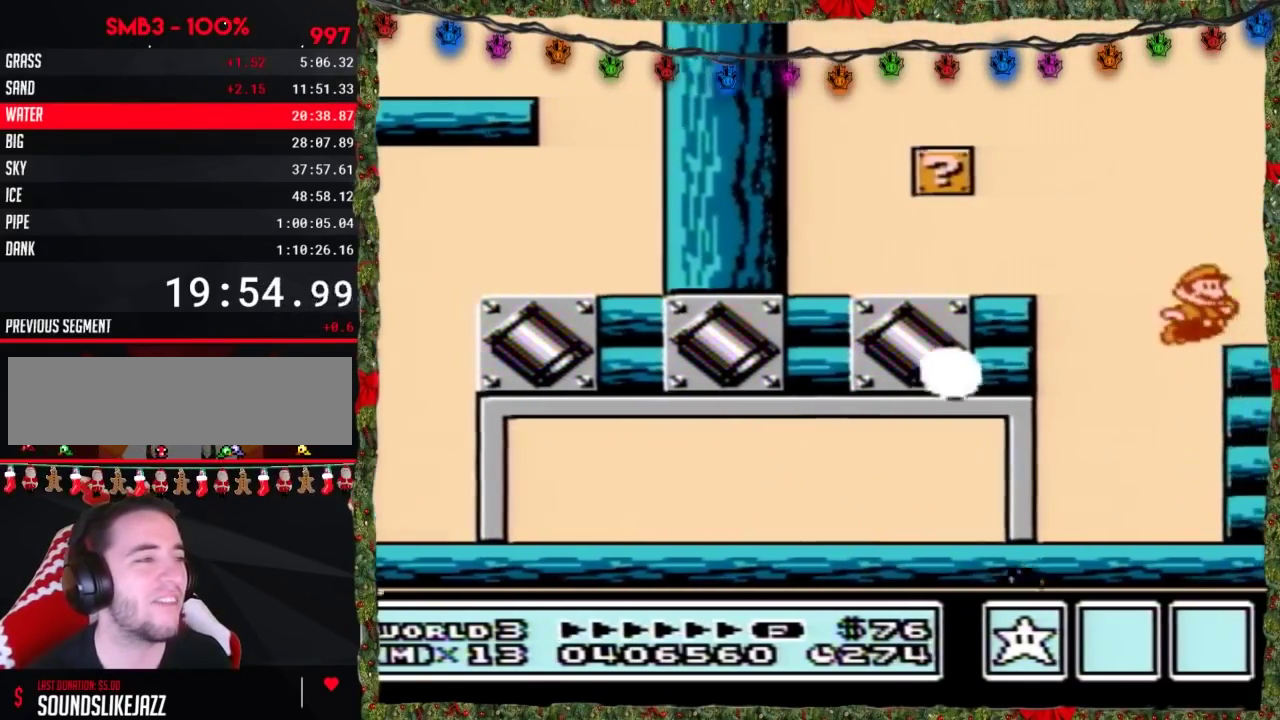
{"buttons": ["B", "DPAD_LEFT"], "events": [[50, "A", "up"], [83, "B", "up"], [167, "B", "down"], [300, "DPAD_RIGHT", "up"], [333, "DPAD_LEFT", "down"]]}
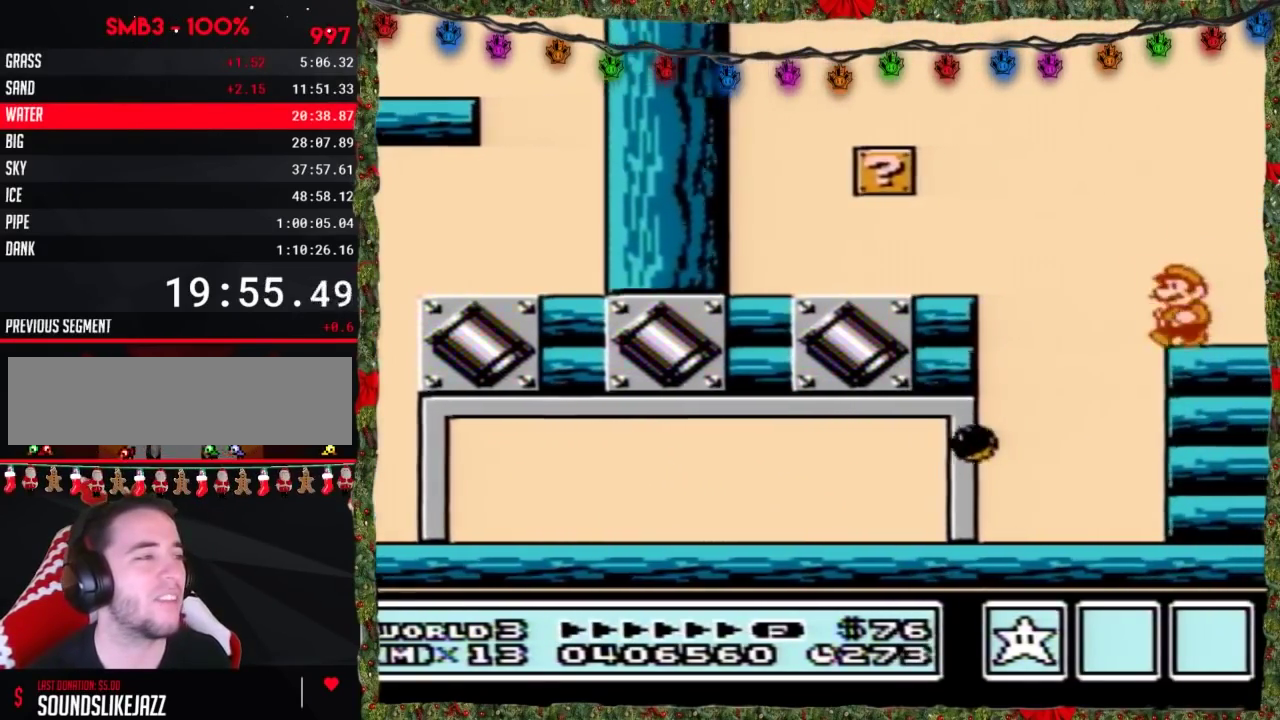
{"buttons": ["DPAD_LEFT"], "events": [[50, "A", "down"], [333, "A", "up"], [350, "B", "up"]]}
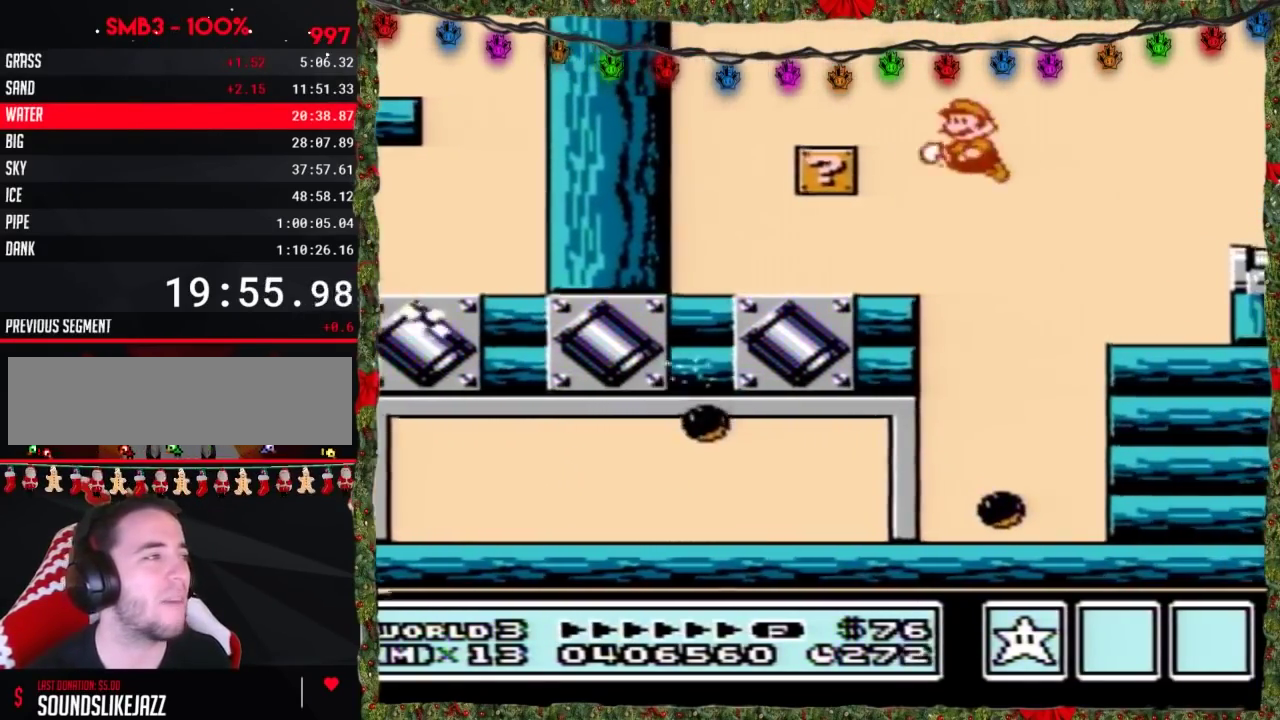
{"buttons": ["B", "DPAD_LEFT"], "events": [[117, "B", "down"]]}
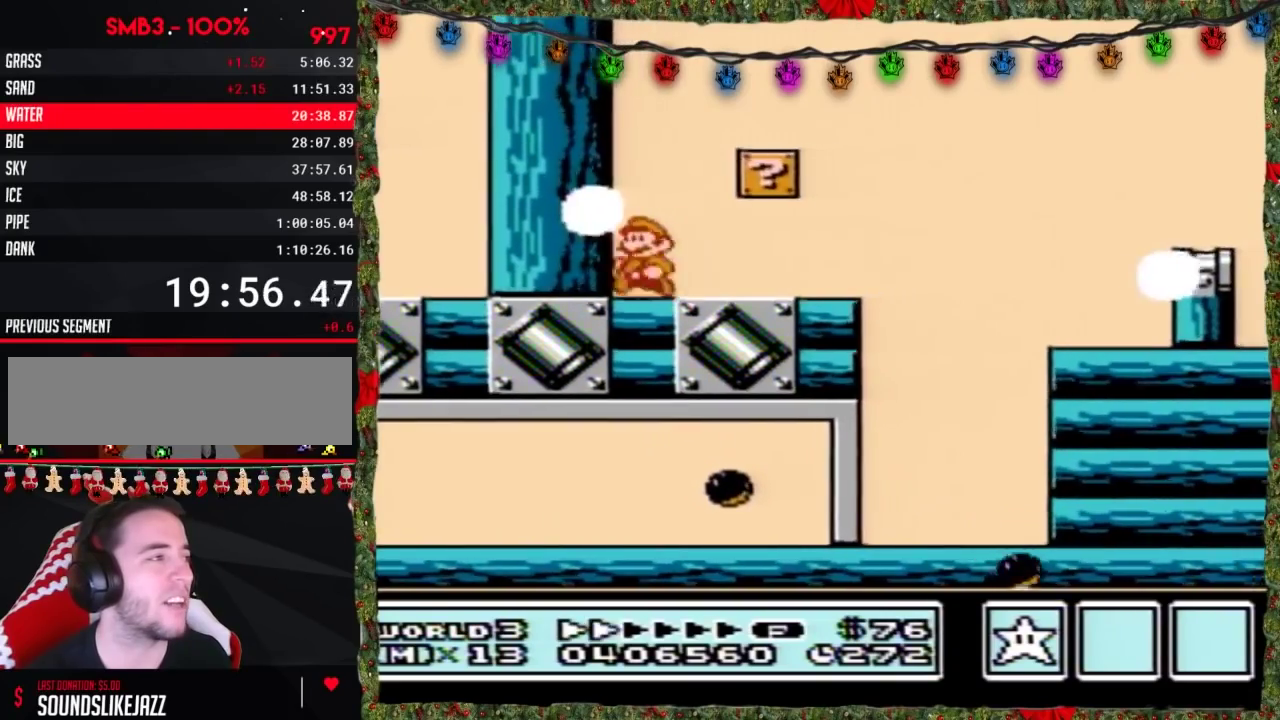
{"buttons": ["B", "DPAD_RIGHT"], "events": [[83, "A", "down"], [83, "DPAD_LEFT", "up"], [83, "DPAD_RIGHT", "down"], [300, "A", "up"], [383, "DPAD_RIGHT", "up"], [450, "DPAD_RIGHT", "down"]]}
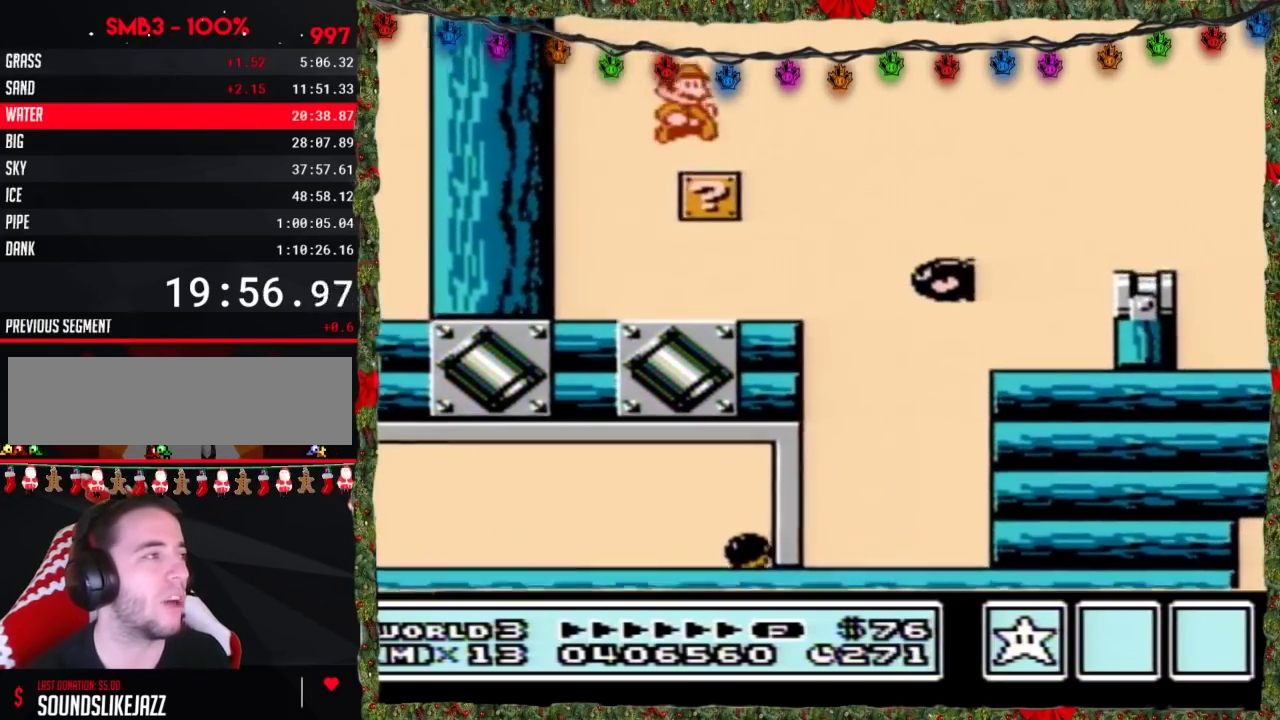
{"buttons": ["B", "DPAD_RIGHT"], "events": [[133, "A", "down"], [233, "A", "up"]]}
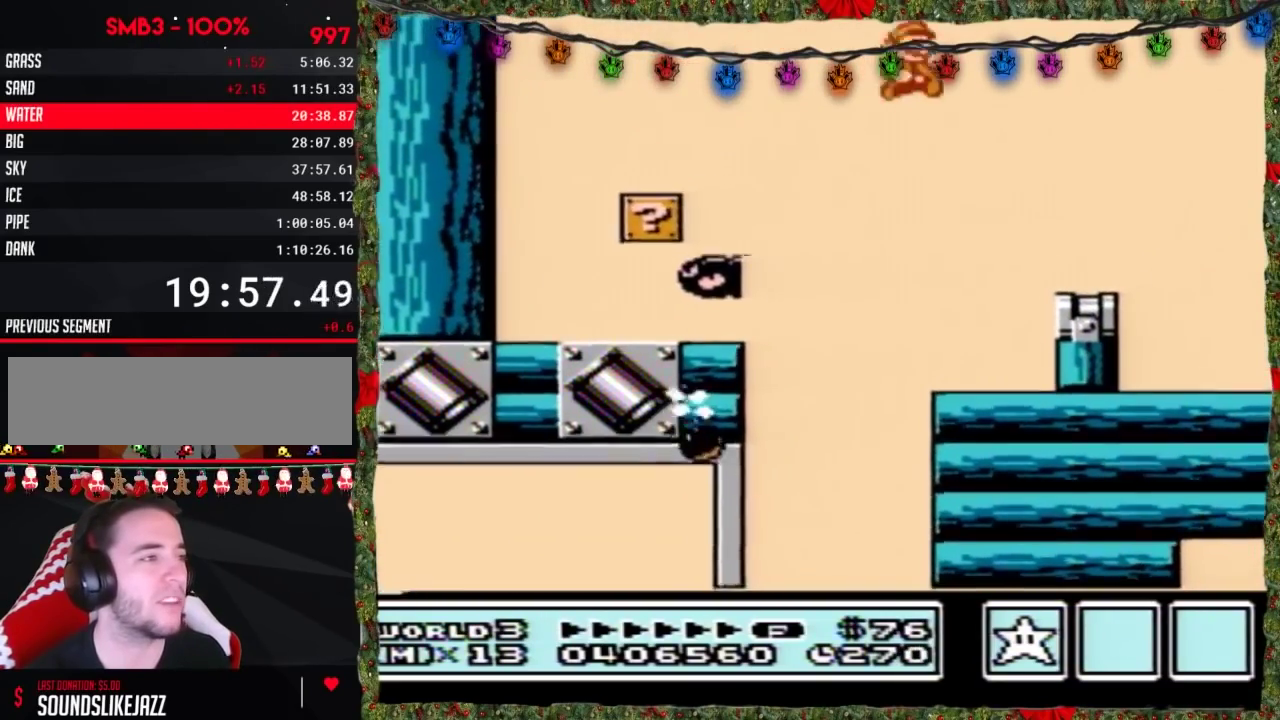
{"buttons": ["A", "B"], "events": [[83, "DPAD_RIGHT", "up"], [117, "DPAD_LEFT", "down"], [200, "DPAD_LEFT", "up"], [317, "DPAD_DOWN", "down"], [383, "A", "down"], [417, "DPAD_DOWN", "up"]]}
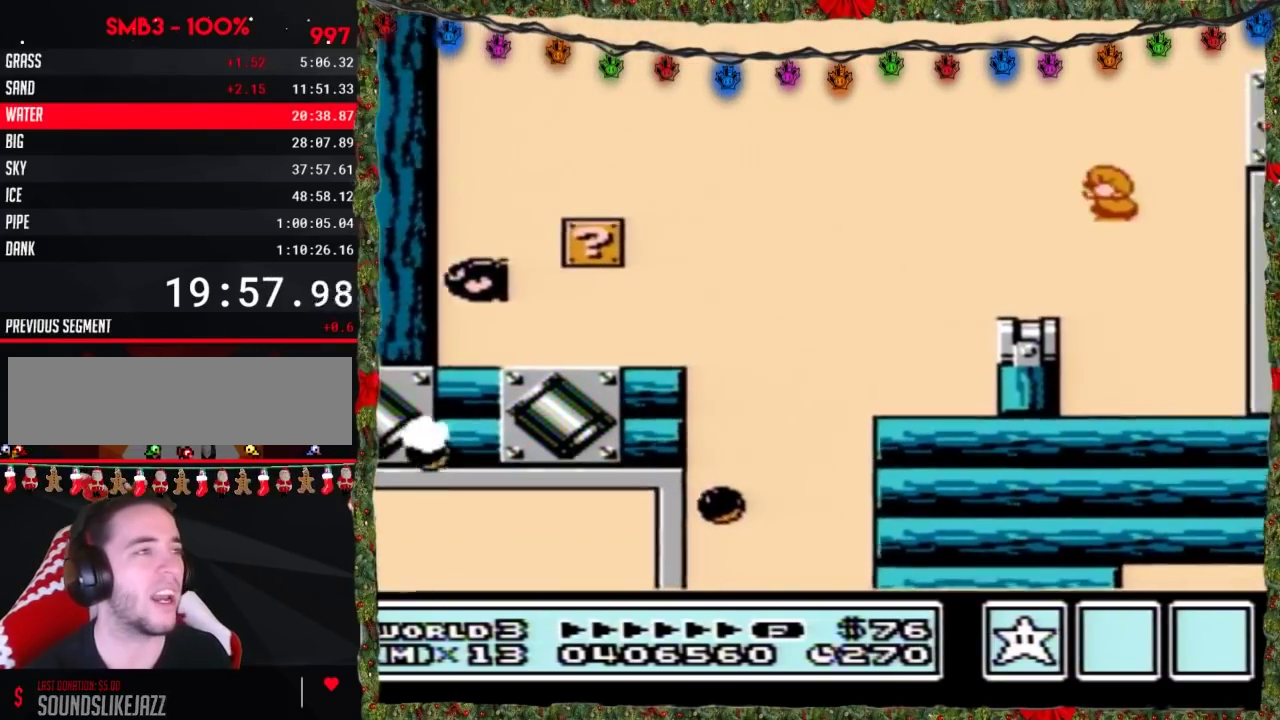
{"buttons": ["DPAD_RIGHT"], "events": [[100, "DPAD_RIGHT", "down"], [350, "A", "up"], [417, "B", "up"]]}
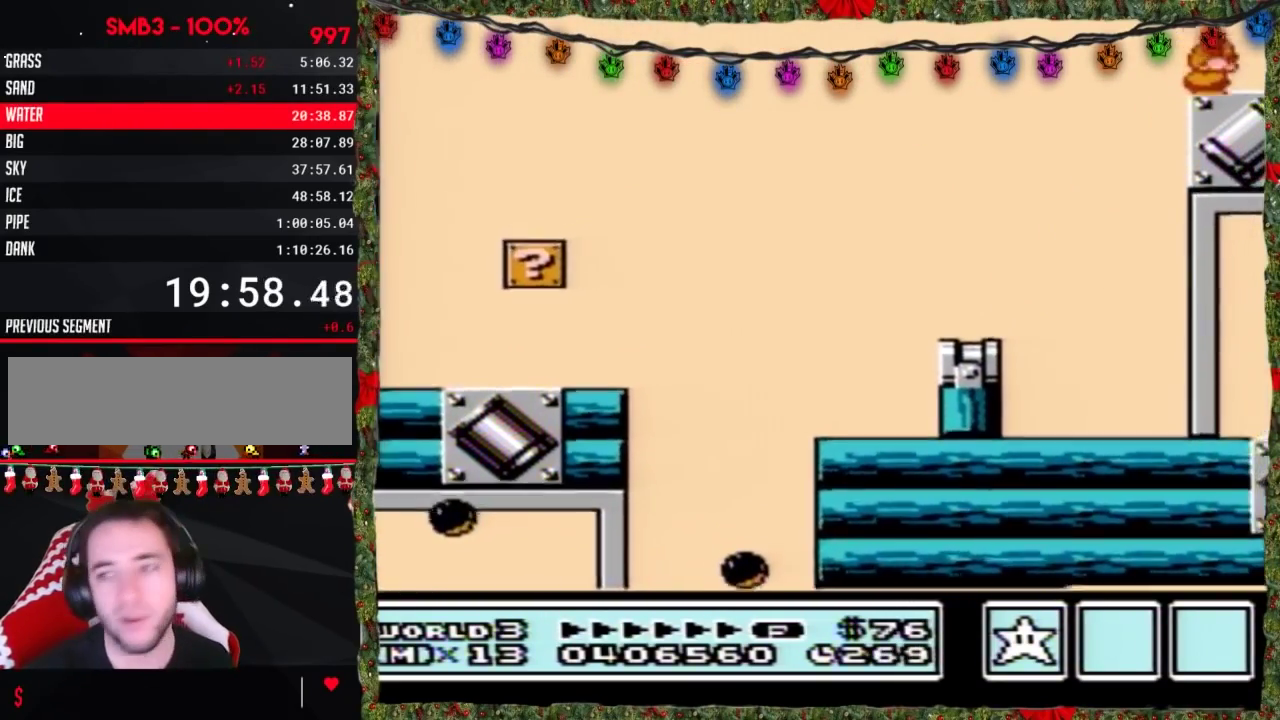
{"buttons": ["B", "DPAD_RIGHT"], "events": [[233, "B", "down"], [300, "B", "up"], [450, "B", "down"]]}
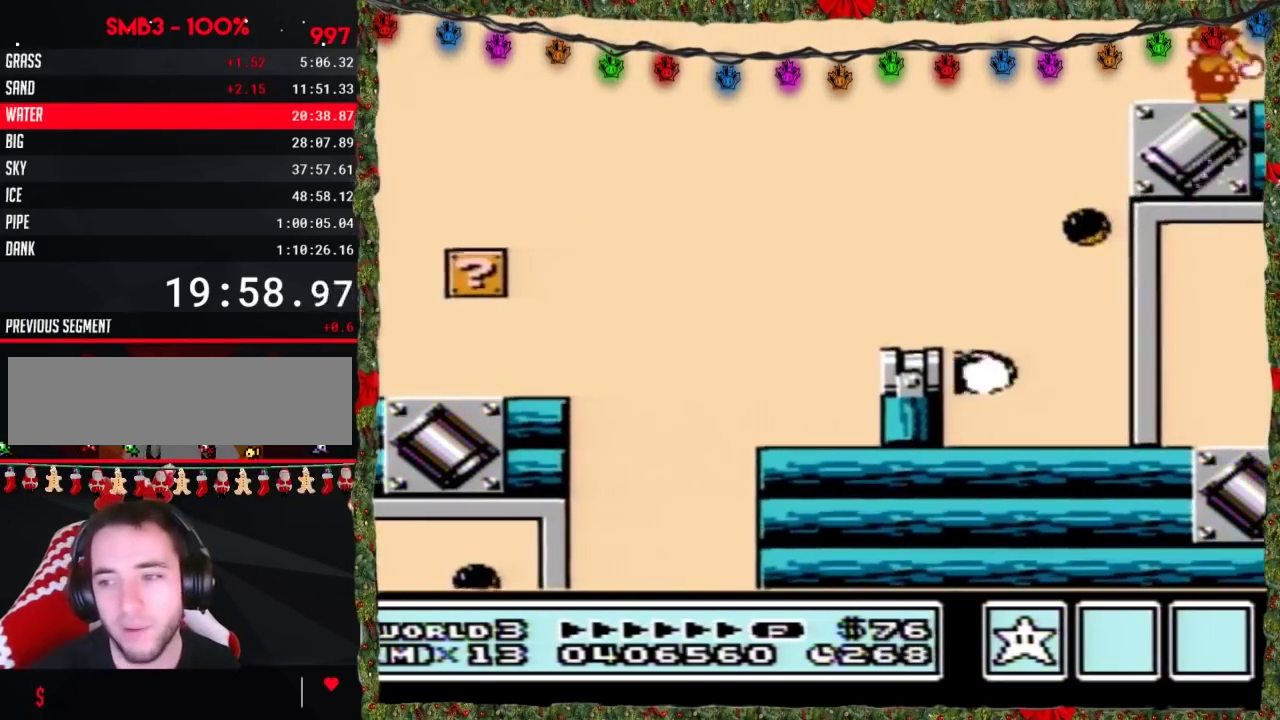
{"buttons": ["DPAD_RIGHT"], "events": [[17, "B", "up"], [83, "B", "down"], [233, "B", "up"]]}
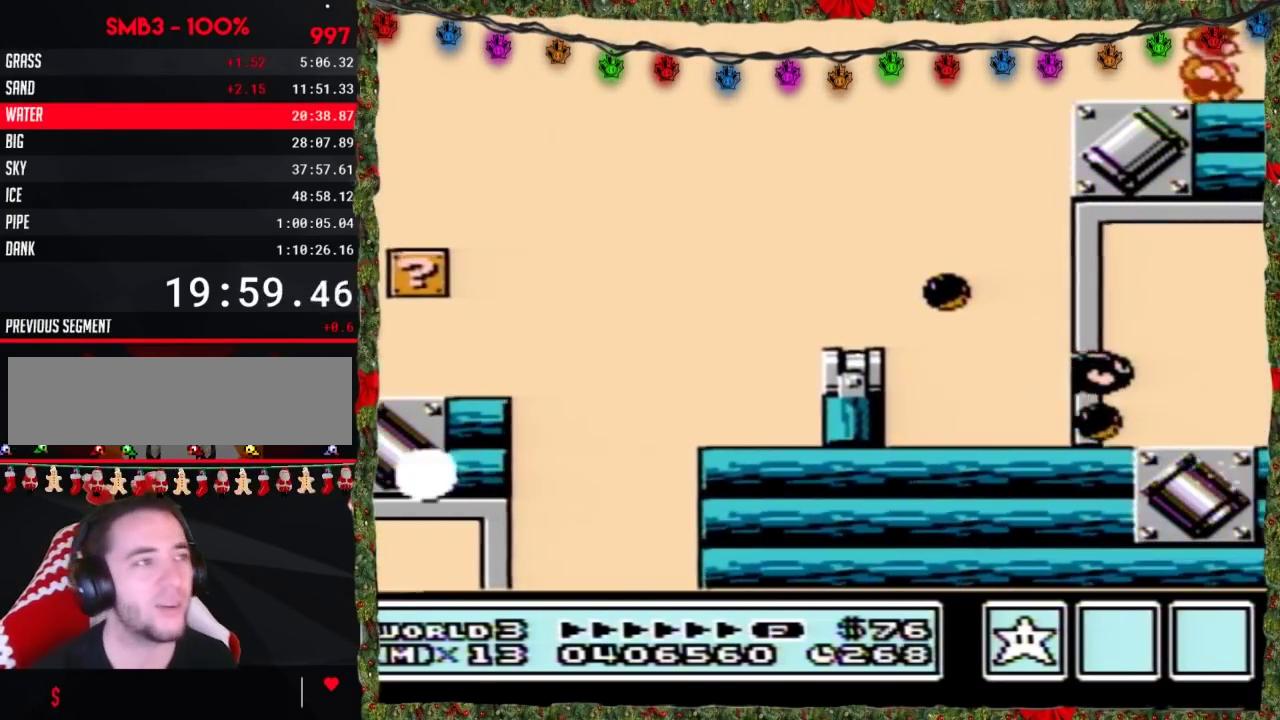
{"buttons": ["DPAD_RIGHT"], "events": []}
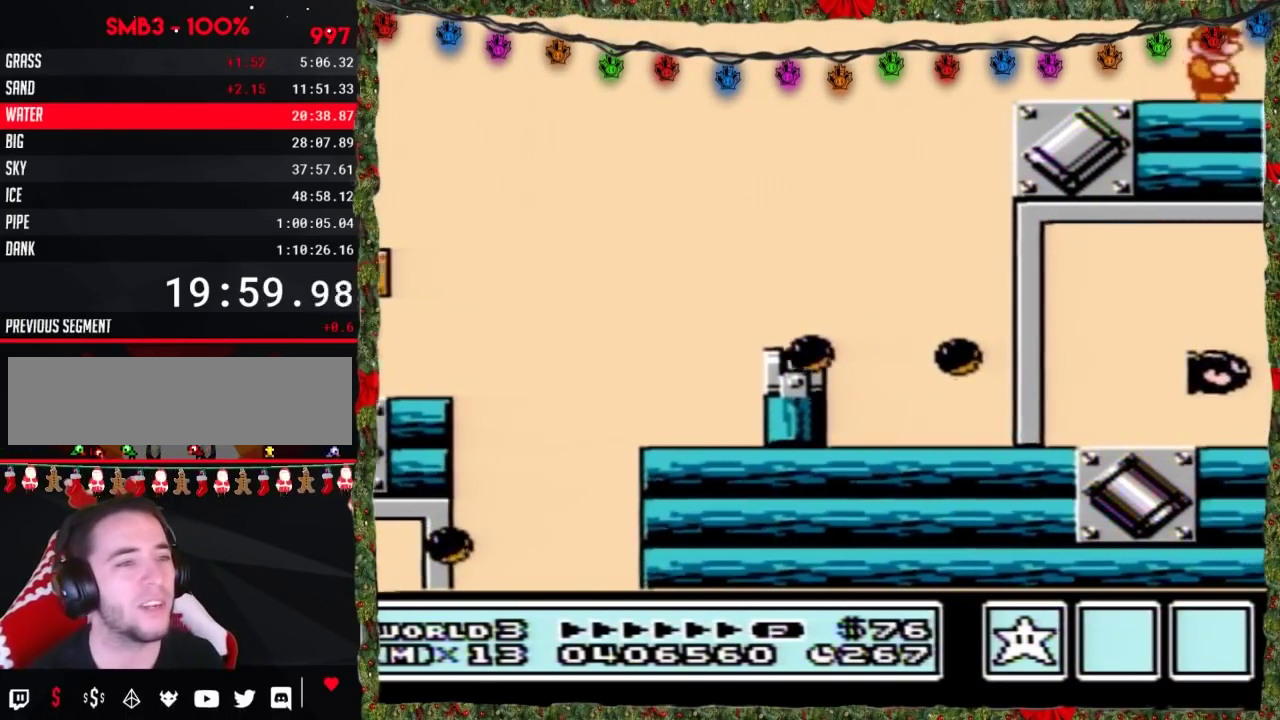
{"buttons": ["DPAD_RIGHT"], "events": []}